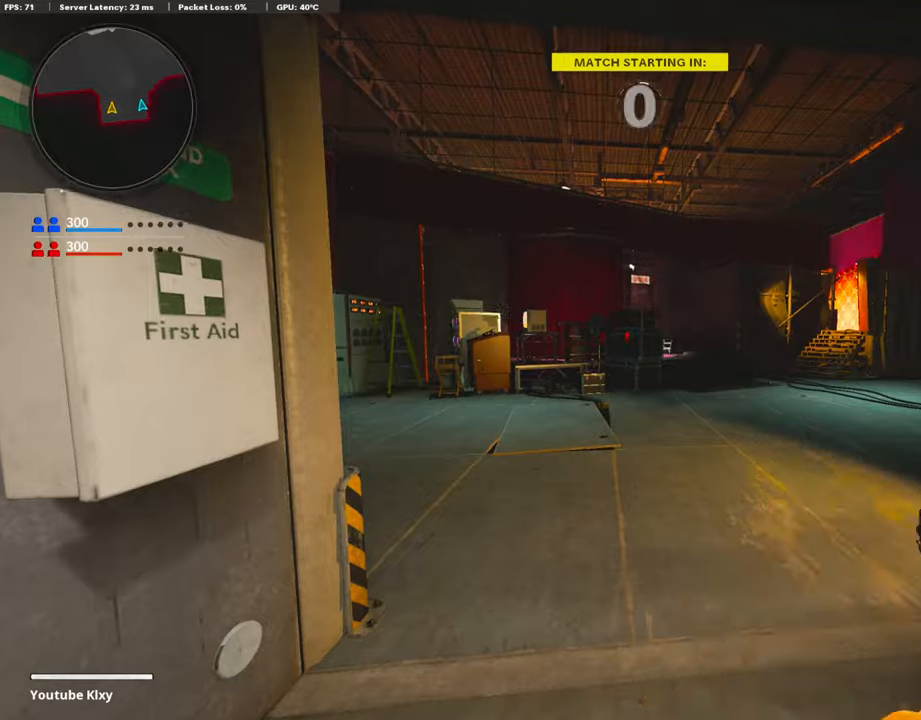
Gameplay with a controller (PlayStation layout); each line is a JSON object with the inputs held at the frame after it. "events" lists button and stick changes between this image and that frame as [ms after this image, input, new state], when the widget could be followed in between.
{"buttons": ["L3"], "left_stick": "up", "right_stick": "center", "events": [[68, "TRIANGLE", "up"], [135, "L3", "down"], [337, "left_stick", "up"], [337, "right_stick", "left"], [455, "right_stick", "center"]]}
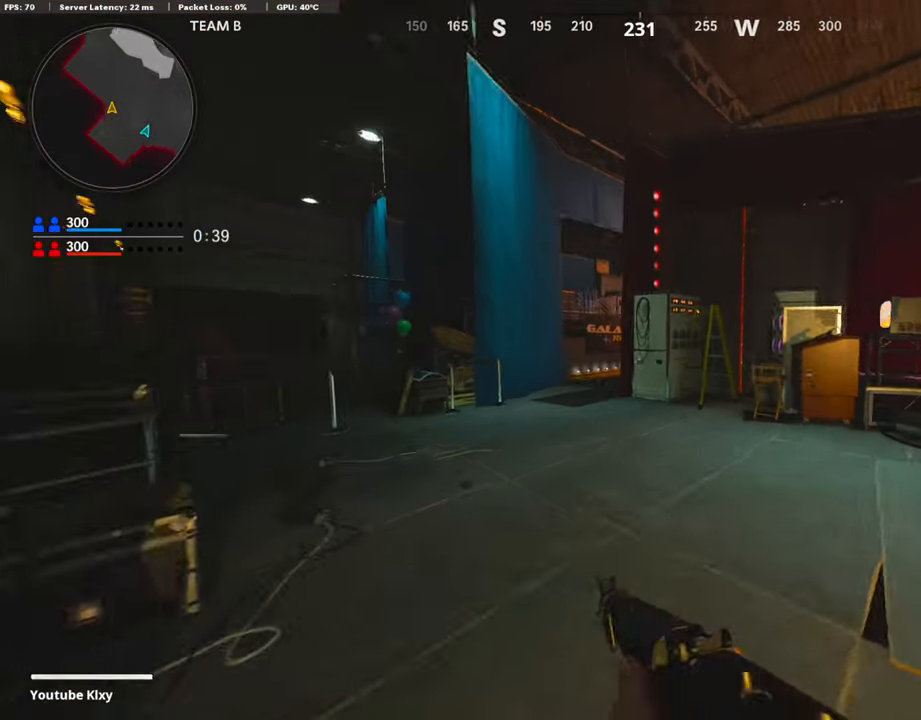
{"buttons": ["L3", "R3"], "left_stick": "up", "right_stick": "center", "events": [[337, "R3", "down"]]}
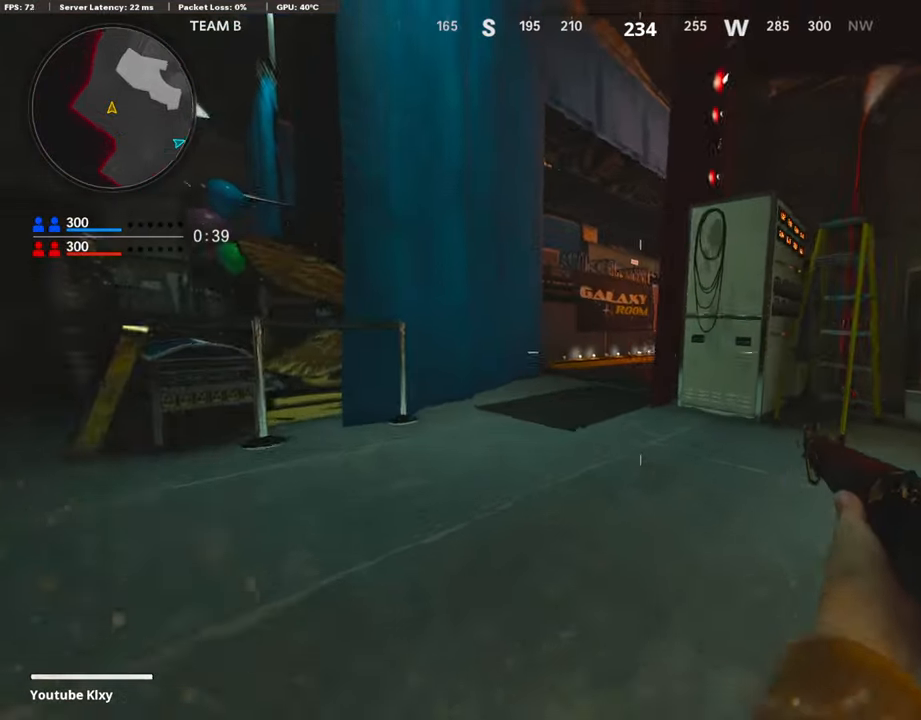
{"buttons": ["L3"], "left_stick": "up-left", "right_stick": "right", "events": [[101, "right_stick", "right"], [186, "R3", "up"], [219, "left_stick", "up-left"]]}
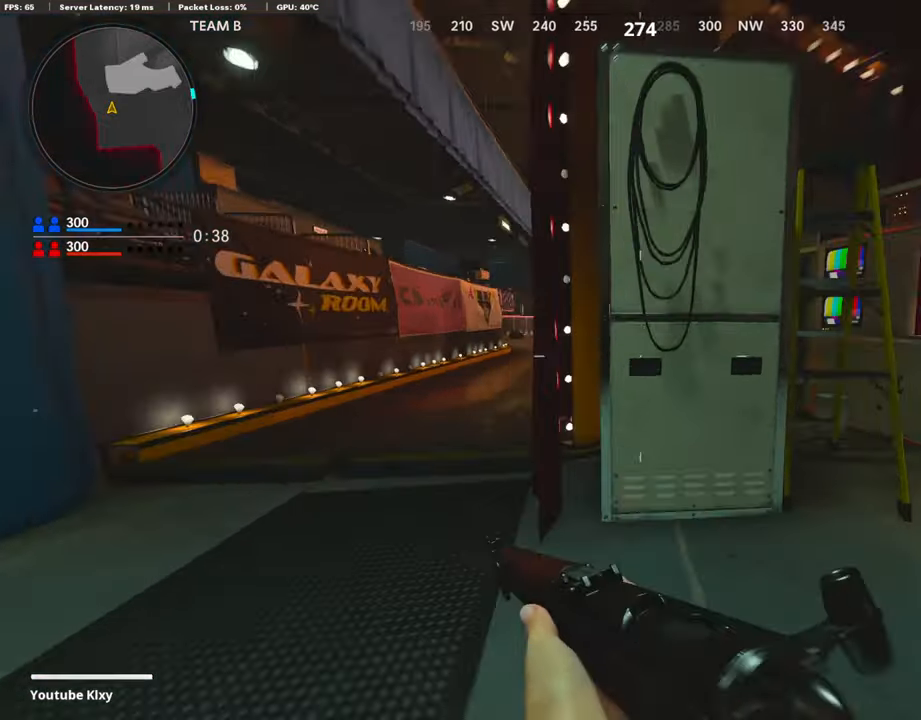
{"buttons": ["L1"], "left_stick": "down-left", "right_stick": "center", "events": [[168, "right_stick", "center"], [219, "L1", "down"], [219, "L3", "up"], [219, "left_stick", "left"], [404, "left_stick", "down-left"]]}
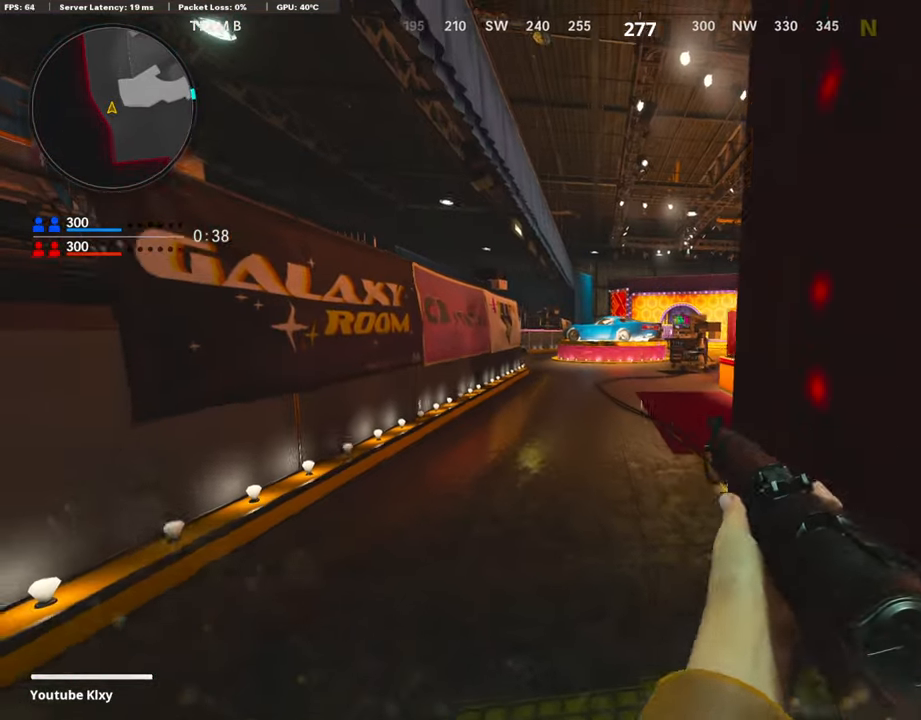
{"buttons": ["L1"], "left_stick": "left", "right_stick": "center", "events": [[34, "left_stick", "right"], [51, "right_stick", "up-right"], [287, "left_stick", "left"], [287, "right_stick", "up-left"], [472, "right_stick", "center"]]}
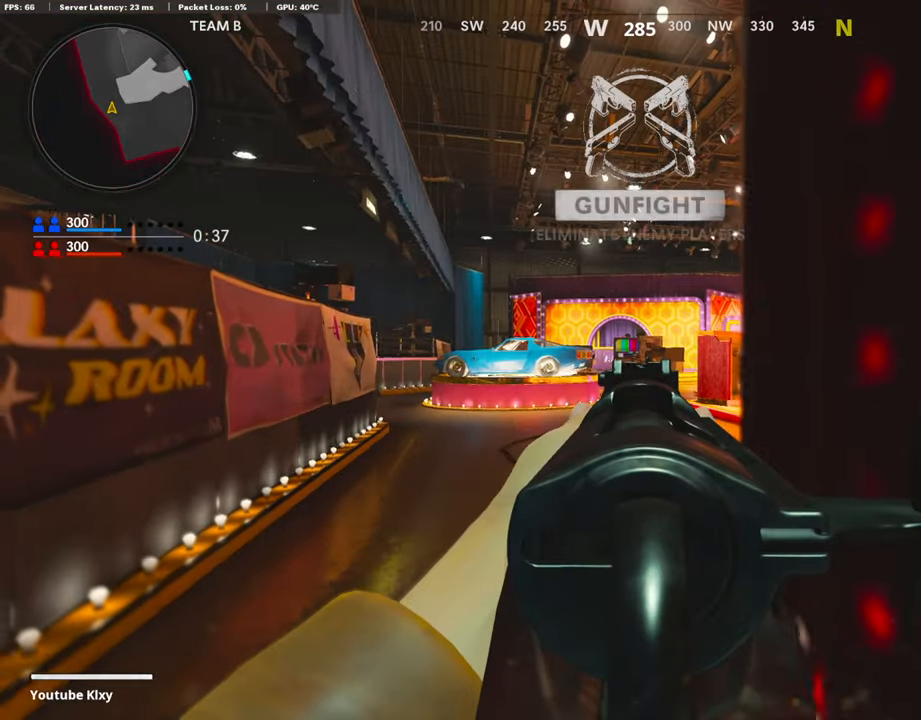
{"buttons": ["L1"], "left_stick": "right", "right_stick": "center", "events": [[269, "CROSS", "down"], [269, "left_stick", "right"], [303, "CROSS", "up"]]}
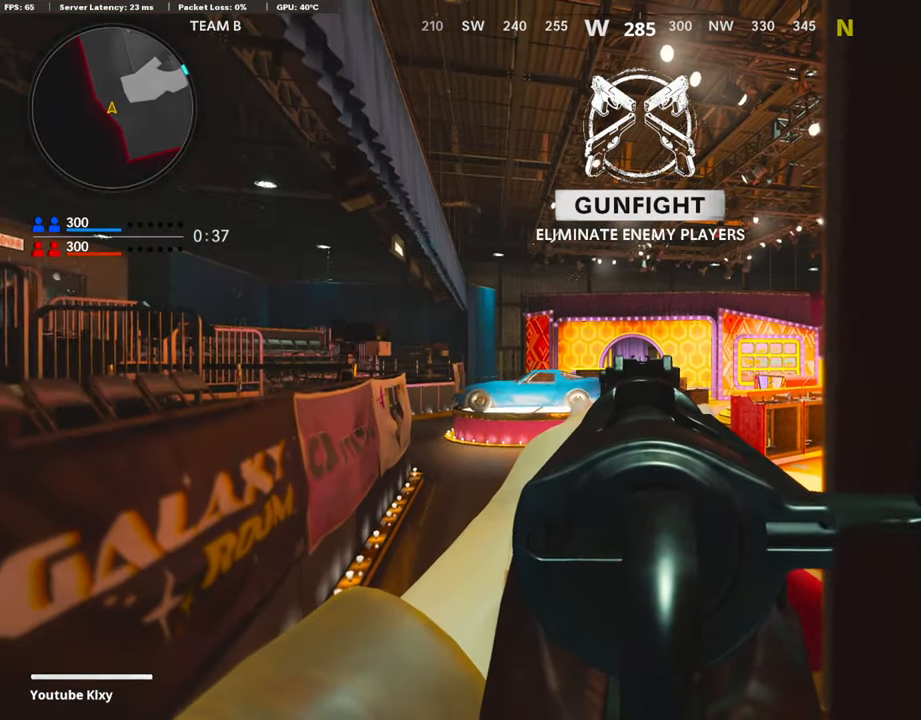
{"buttons": ["L3"], "left_stick": "up-right", "right_stick": "center", "events": [[253, "L1", "up"], [337, "right_stick", "right"], [505, "L3", "down"], [505, "left_stick", "up-right"], [505, "right_stick", "center"]]}
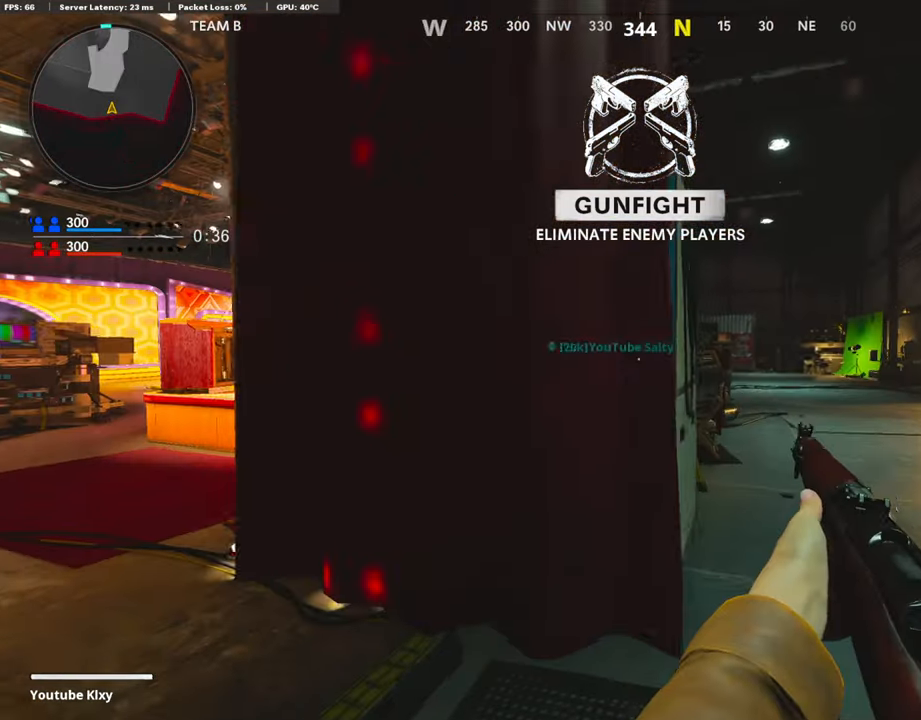
{"buttons": [], "left_stick": "down-left", "right_stick": "left", "events": [[34, "TRIANGLE", "down"], [51, "TRIANGLE", "up"], [135, "TRIANGLE", "down"], [203, "TRIANGLE", "up"], [253, "L3", "up"], [304, "left_stick", "down-right"], [455, "left_stick", "down-left"], [455, "right_stick", "left"]]}
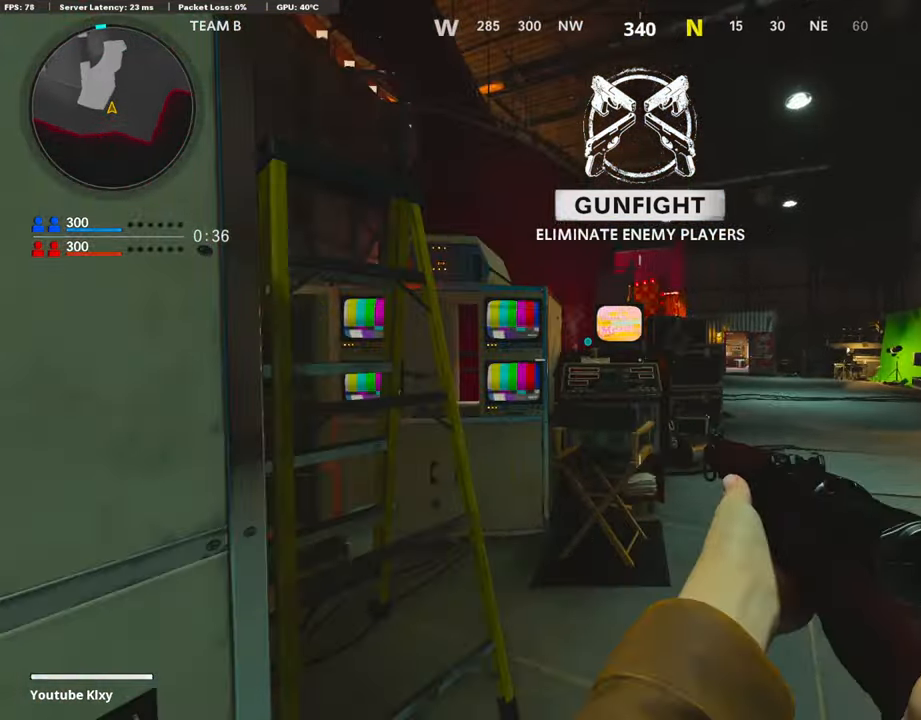
{"buttons": [], "left_stick": "left", "right_stick": "left", "events": [[219, "left_stick", "left"]]}
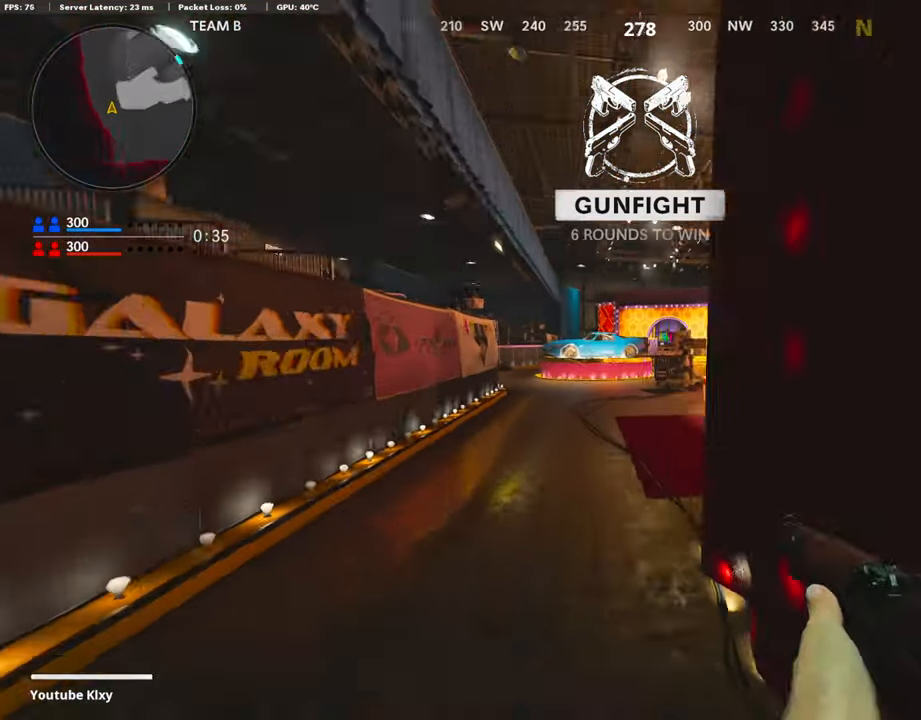
{"buttons": [], "left_stick": "up-right", "right_stick": "center", "events": [[85, "L3", "down"], [85, "left_stick", "up-left"], [118, "right_stick", "right"], [304, "L3", "up"], [304, "left_stick", "up"], [405, "left_stick", "up-right"], [405, "right_stick", "center"]]}
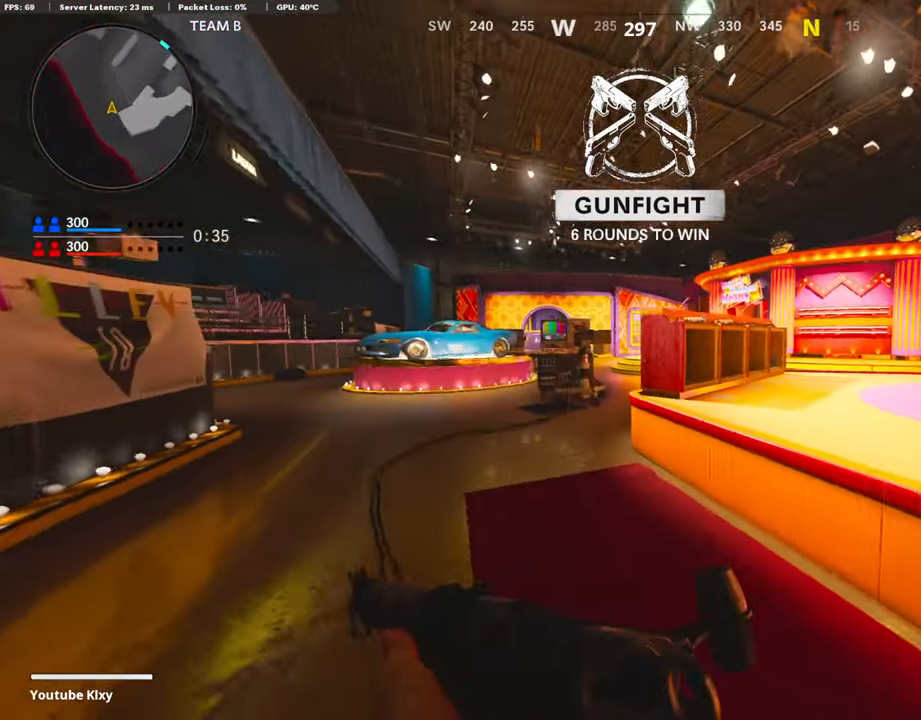
{"buttons": [], "left_stick": "up-right", "right_stick": "center", "events": [[134, "CROSS", "down"], [235, "CROSS", "up"]]}
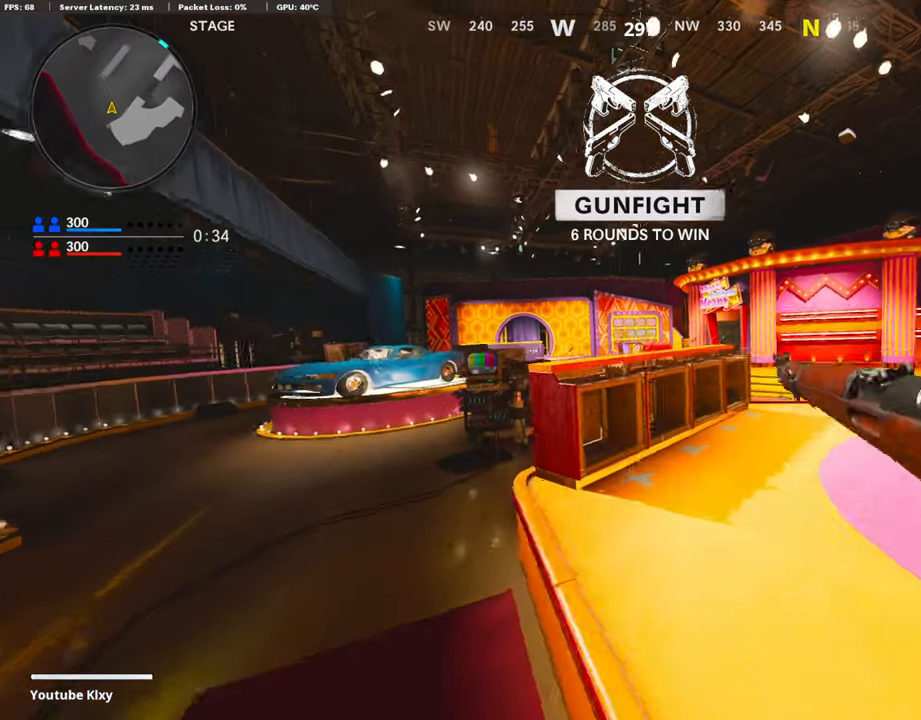
{"buttons": ["L3"], "left_stick": "up-right", "right_stick": "center", "events": [[152, "L3", "down"], [219, "right_stick", "left"], [270, "right_stick", "center"]]}
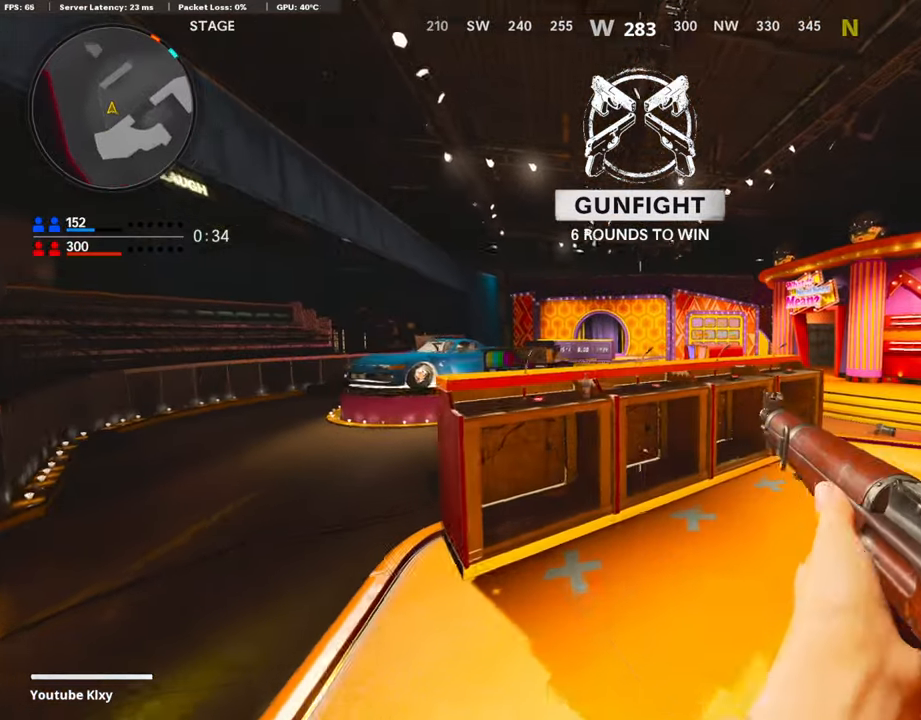
{"buttons": ["L1"], "left_stick": "left", "right_stick": "center", "events": [[17, "left_stick", "up"], [135, "L3", "up"], [169, "L1", "down"], [472, "left_stick", "left"]]}
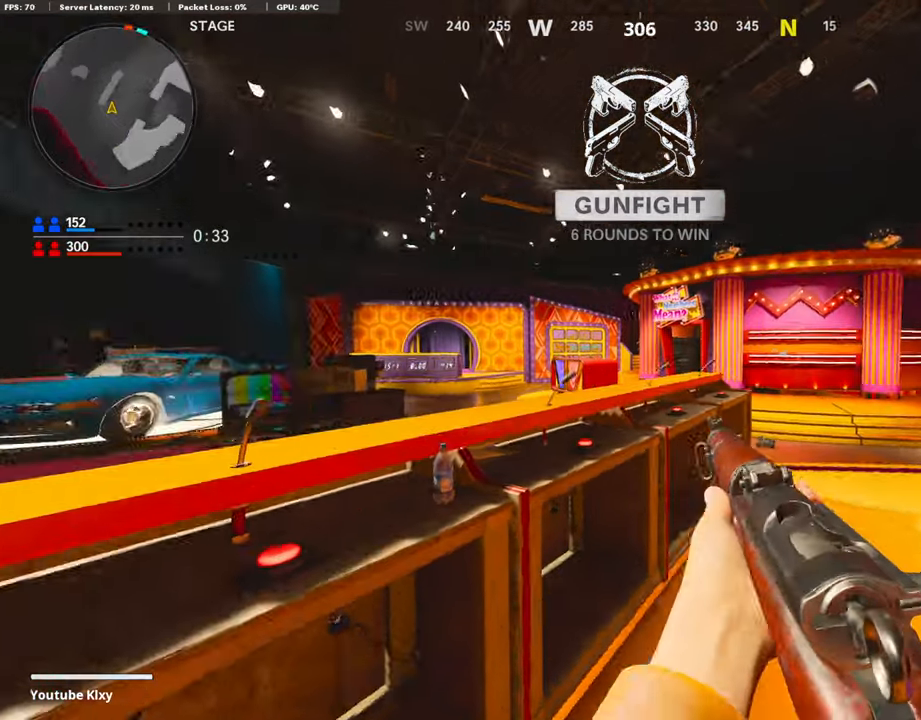
{"buttons": ["L3"], "left_stick": "up-right", "right_stick": "center", "events": [[354, "L1", "up"], [354, "left_stick", "up-right"], [370, "L3", "down"]]}
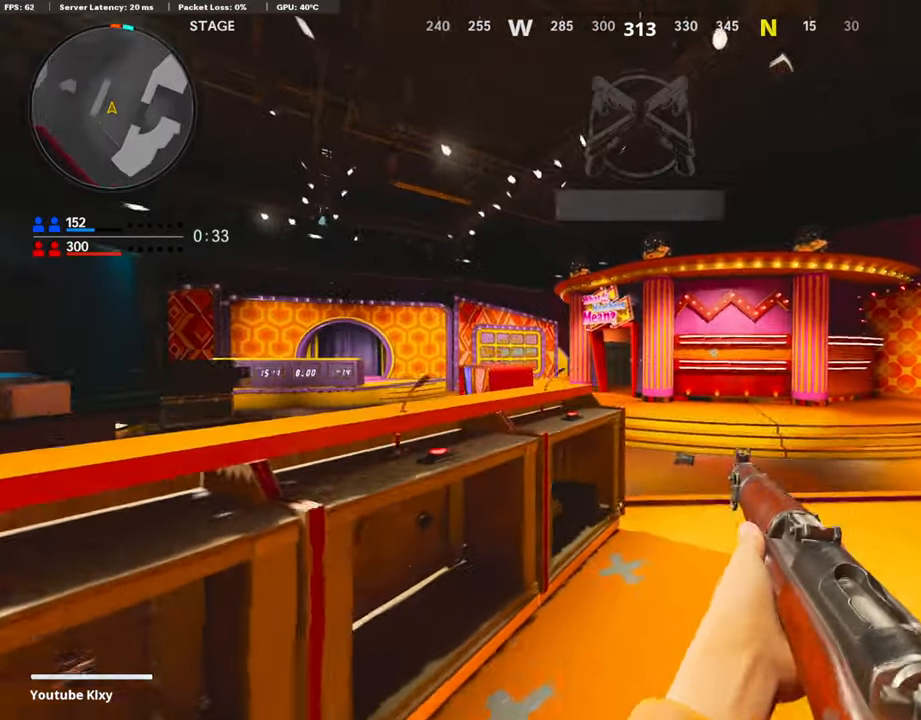
{"buttons": ["L1"], "left_stick": "down-left", "right_stick": "center", "events": [[17, "right_stick", "left"], [236, "L3", "up"], [236, "right_stick", "center"], [253, "L1", "down"], [253, "left_stick", "down-left"]]}
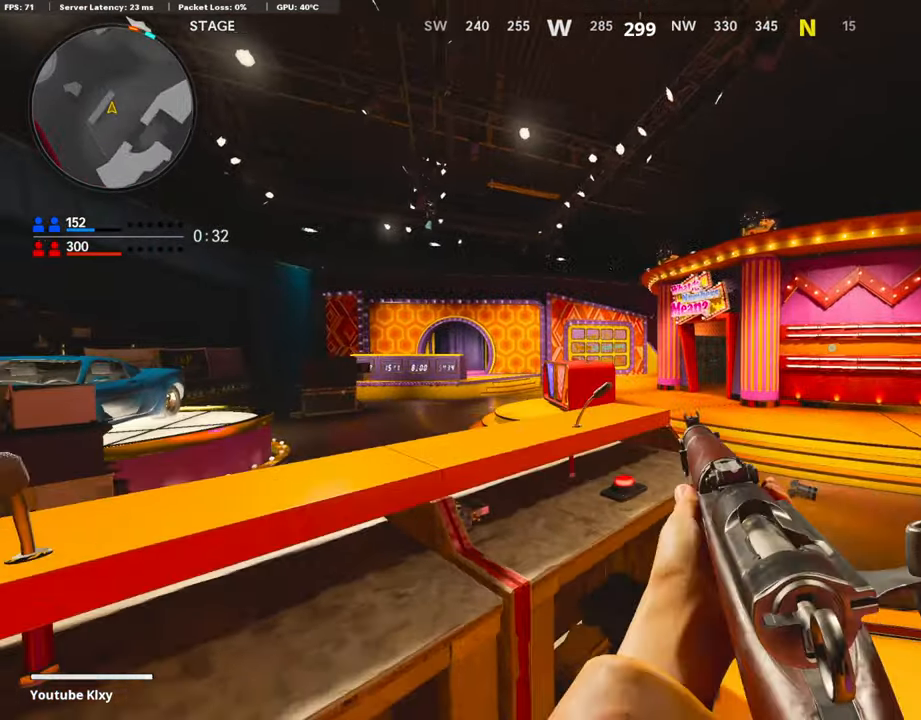
{"buttons": ["L1"], "left_stick": "down-left", "right_stick": "right", "events": [[286, "right_stick", "right"]]}
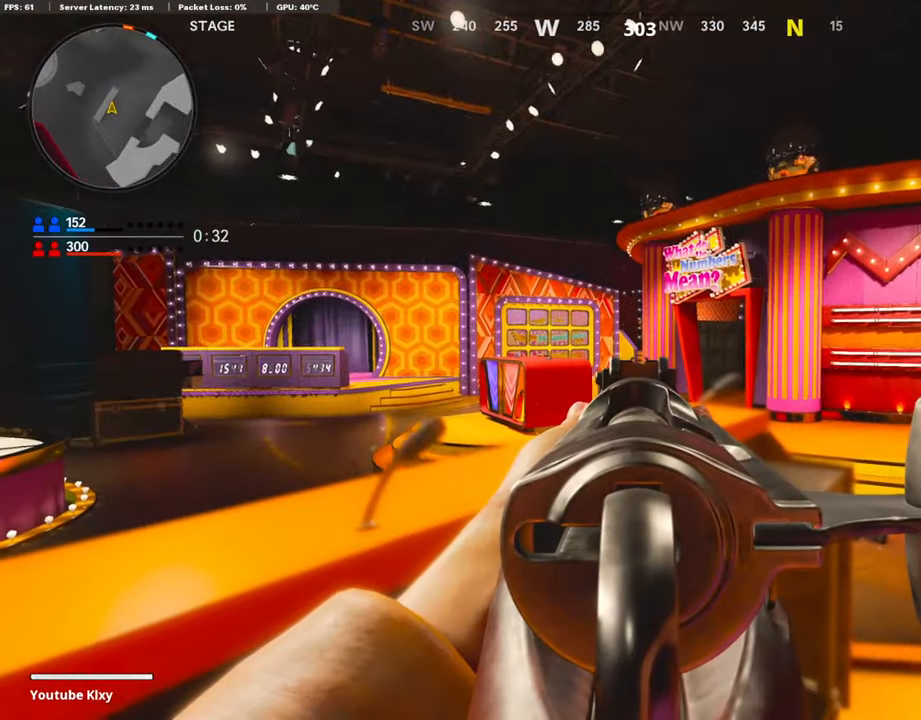
{"buttons": ["L1"], "left_stick": "left", "right_stick": "up", "events": [[489, "left_stick", "left"], [489, "right_stick", "up"]]}
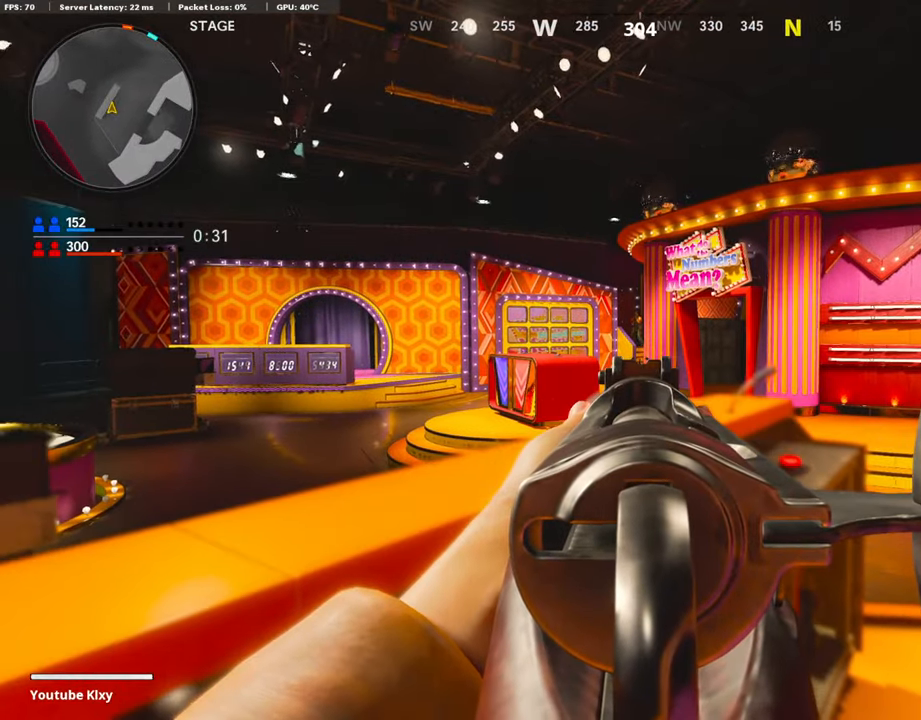
{"buttons": ["R1"], "left_stick": "right", "right_stick": "down-right", "events": [[488, "R1", "down"], [505, "L1", "up"], [505, "left_stick", "right"], [505, "right_stick", "down-right"]]}
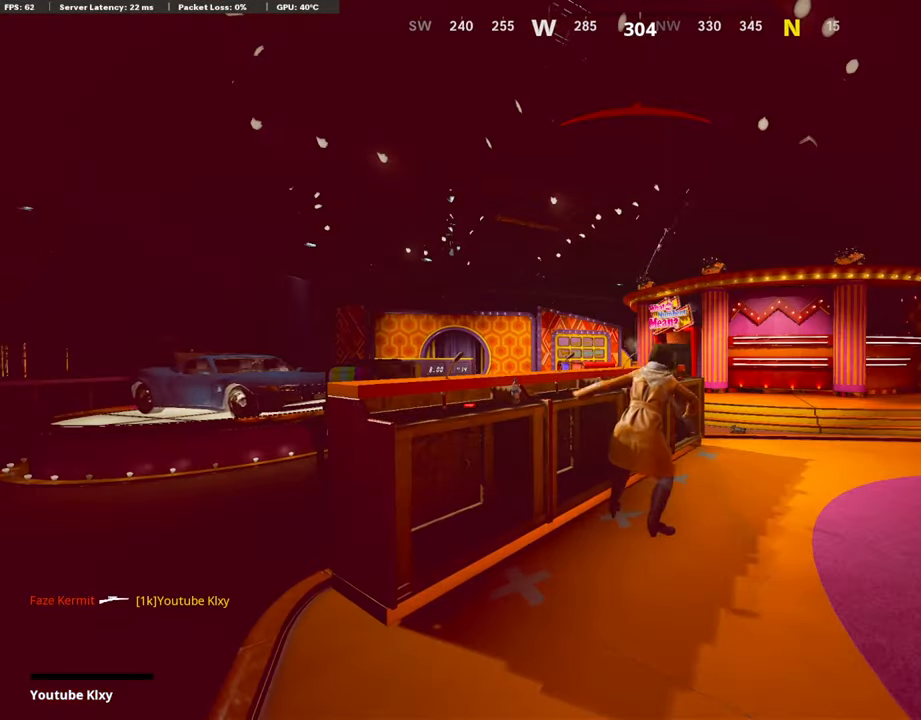
{"buttons": [], "left_stick": "center", "right_stick": "center", "events": [[17, "R1", "up"], [17, "R3", "down"], [17, "right_stick", "up"], [34, "right_stick", "center"], [303, "R3", "up"], [303, "left_stick", "center"]]}